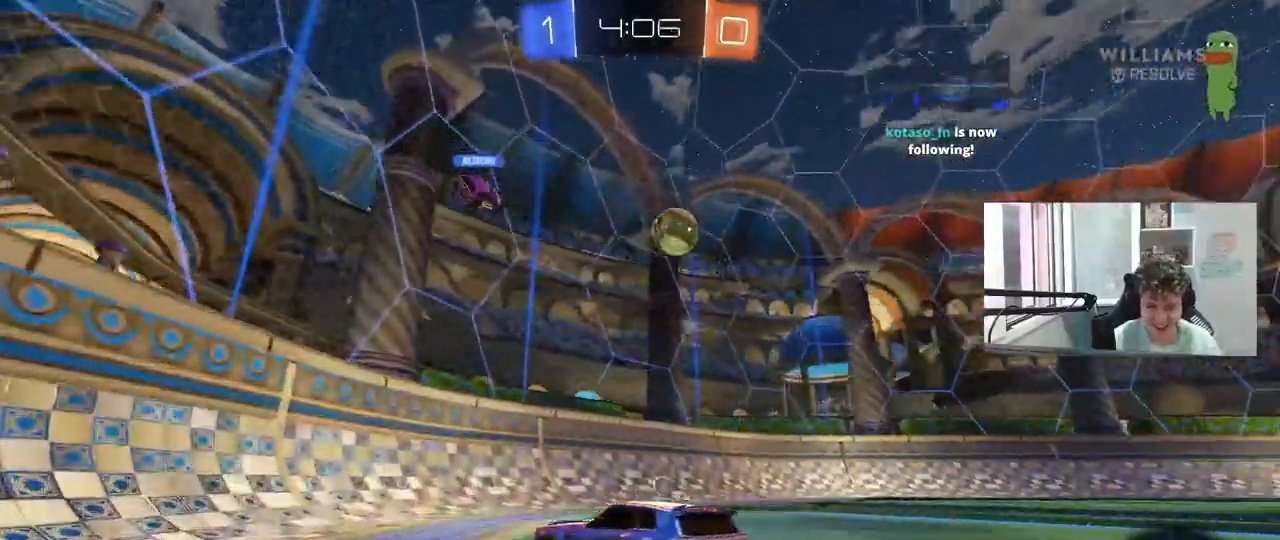
Gameplay with keyboard and mouse; each line is a JSON object with the keys and mouse buttons held at the frame after it. "events" lists presses ("down") and releases ("up") of "1", "2", "3", "4", "5", "a", "alt", "c", "caps_lock", "ctrl", "d", "e", "f", "g", "q", "r", "s", "shift", "space", "t", "tab", "v", "w", "x", "z", "mouse_left", "mouse_wheel" and "mouse_right" between this image and that frame as [ms after this image, input, new state], when the widget could be followed in between. "mouse_left", "mouse_wheel", "mouse_right" = the "left", "wheel", "right" buttons of the "mouse" list. No other keys are recorded. "wheel" means that the mouse wheel is clicked or scrolled. "mouse_move" is the direction in which the mouse moves at that frame (one of eight, or "still"), when it could be read.
{"keys": ["a", "w"], "mouse": [], "mouse_move": "still", "events": [[50, "a", "down"], [50, "shift", "down"], [233, "shift", "up"]]}
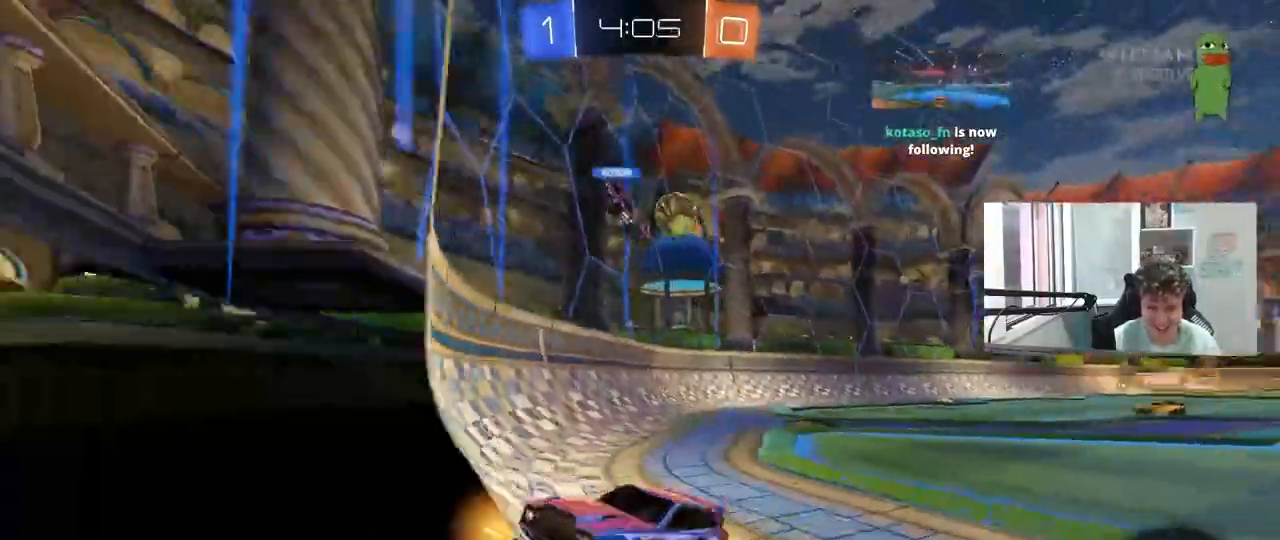
{"keys": ["a", "w"], "mouse": [], "mouse_move": "still", "events": [[17, "shift", "down"], [150, "shift", "up"]]}
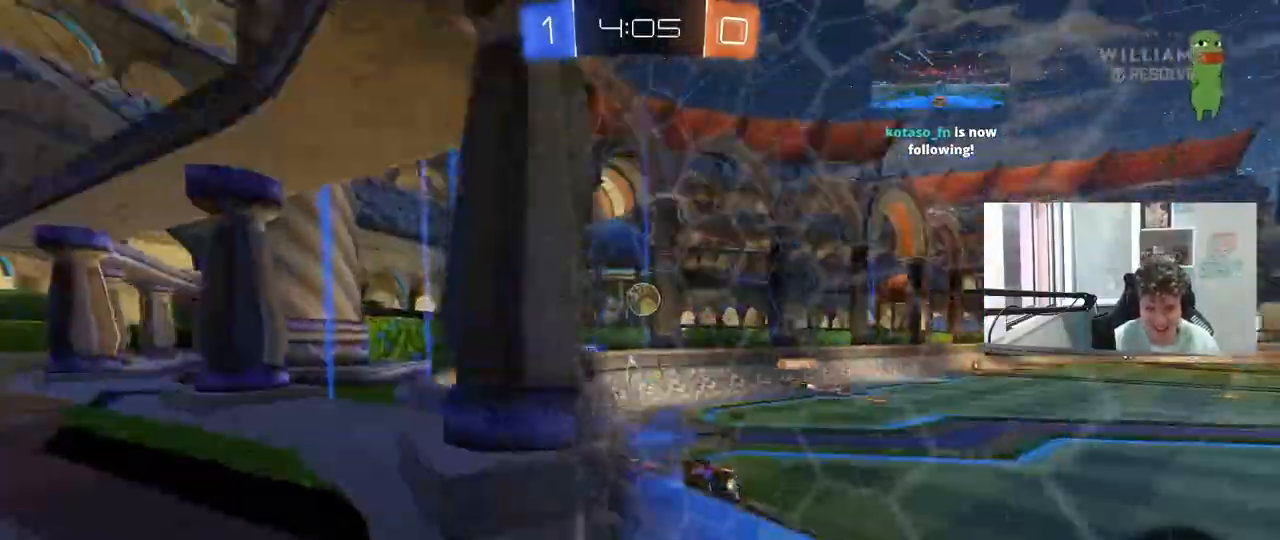
{"keys": ["a", "w"], "mouse": [], "mouse_move": "still", "events": [[83, "shift", "down"], [83, "w", "up"], [133, "s", "down"], [133, "shift", "up"], [317, "s", "up"], [450, "w", "down"]]}
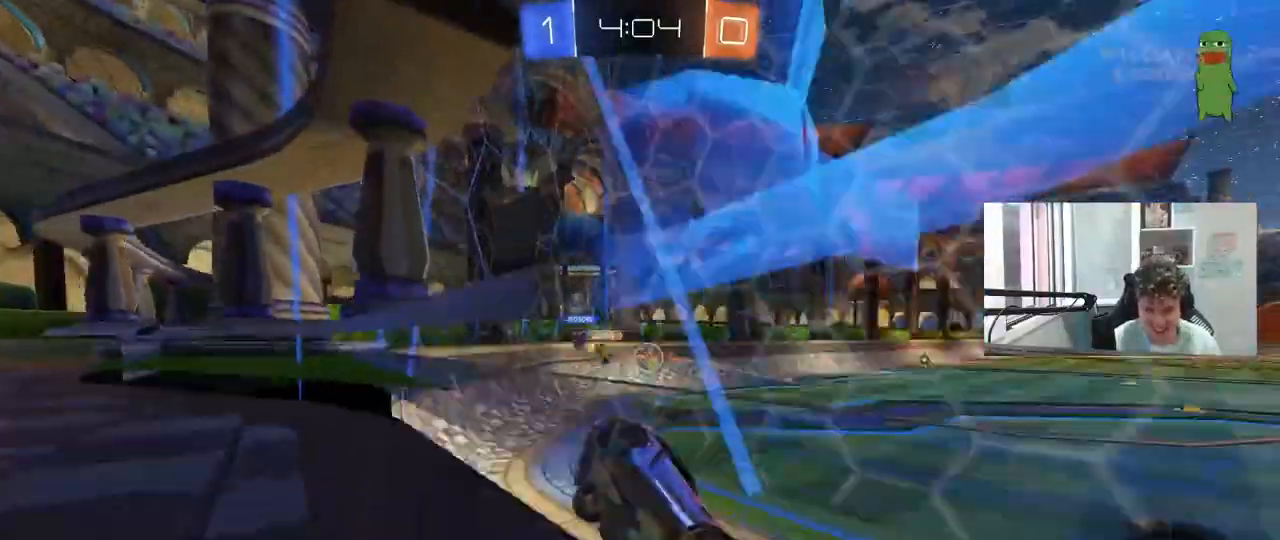
{"keys": ["a", "w"], "mouse": [], "mouse_move": "still", "events": [[50, "a", "up"], [150, "a", "down"]]}
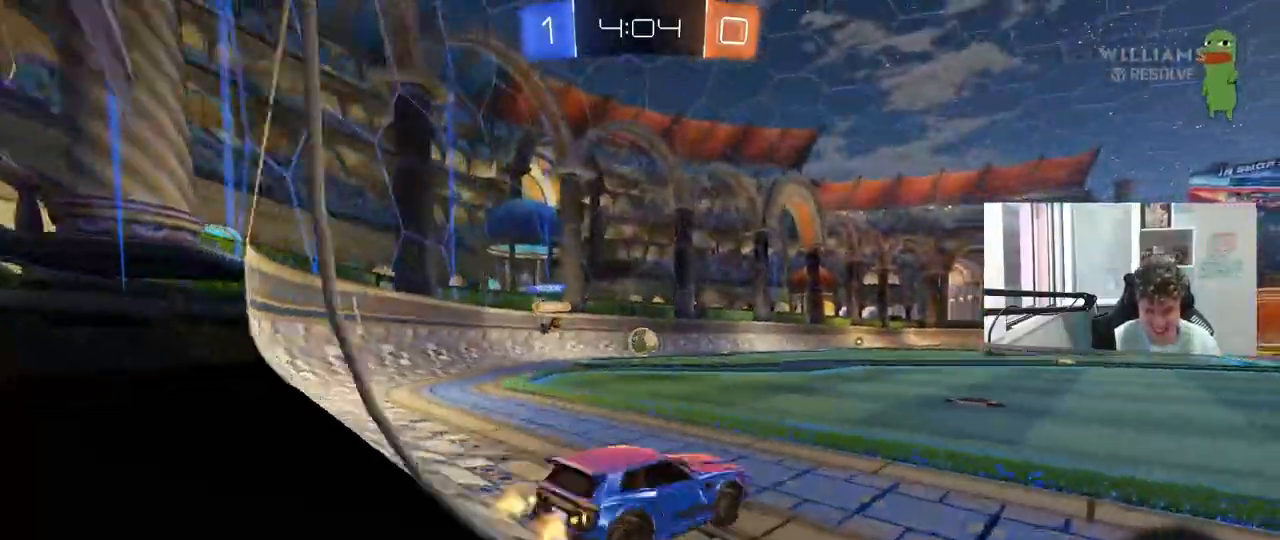
{"keys": ["d", "w"], "mouse": ["left"], "mouse_move": "down", "events": [[150, "a", "up"], [200, "mouse_left", "down"], [250, "d", "down"]]}
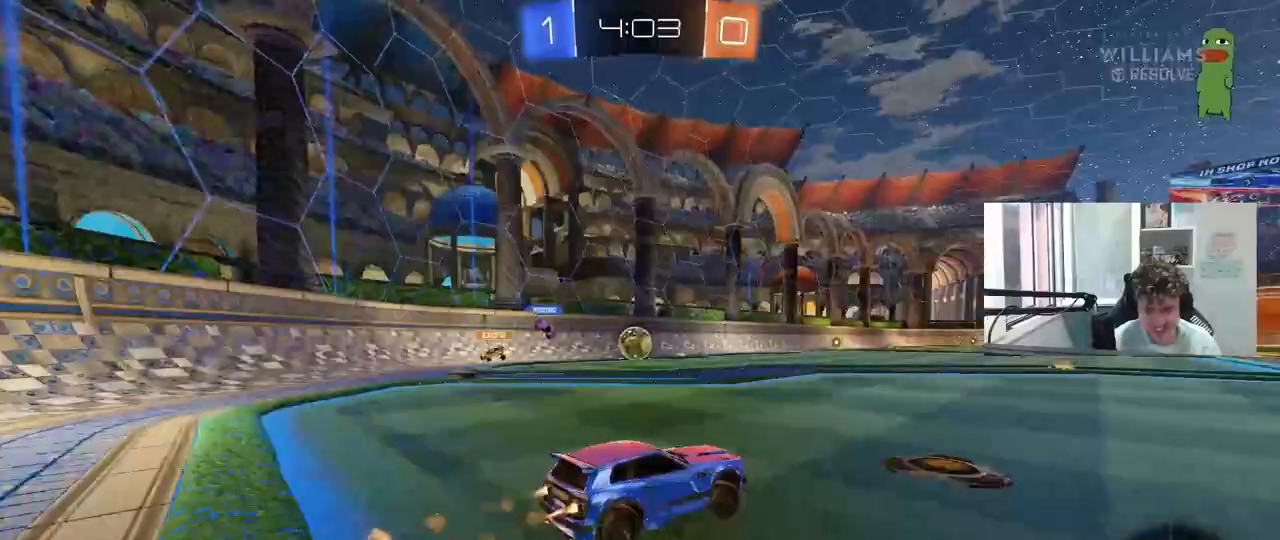
{"keys": ["w"], "mouse": [], "mouse_move": "still", "events": [[33, "d", "up"], [117, "mouse_left", "up"], [217, "d", "down"], [317, "d", "up"], [417, "mouse_left", "down"], [500, "mouse_left", "up"]]}
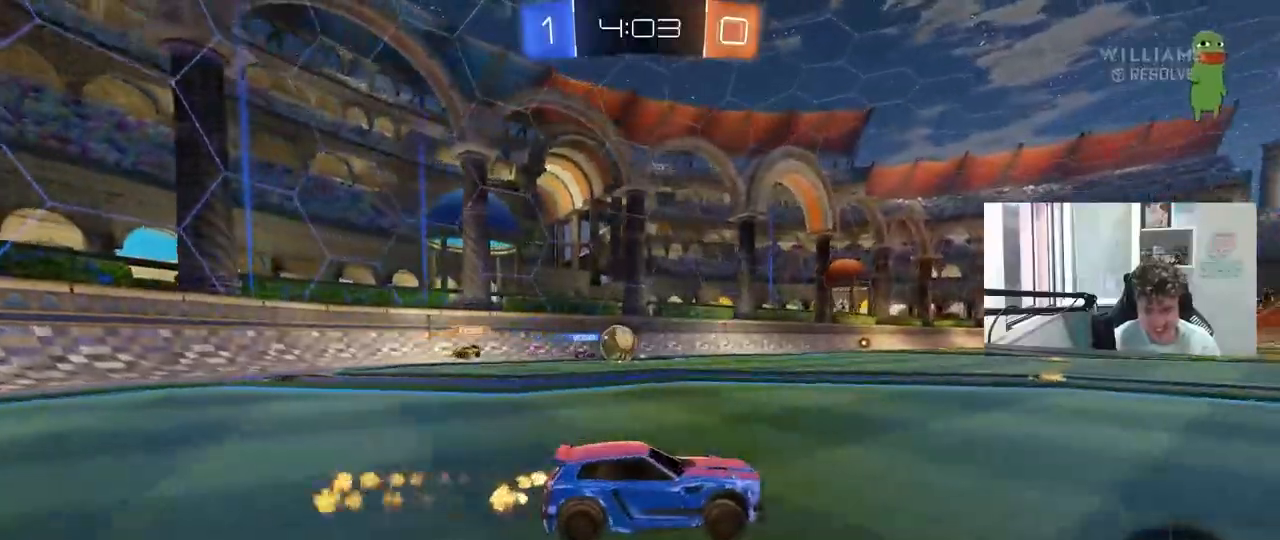
{"keys": ["a"], "mouse": [], "mouse_move": "still", "events": [[183, "a", "down"], [233, "w", "up"], [333, "s", "down"], [467, "s", "up"]]}
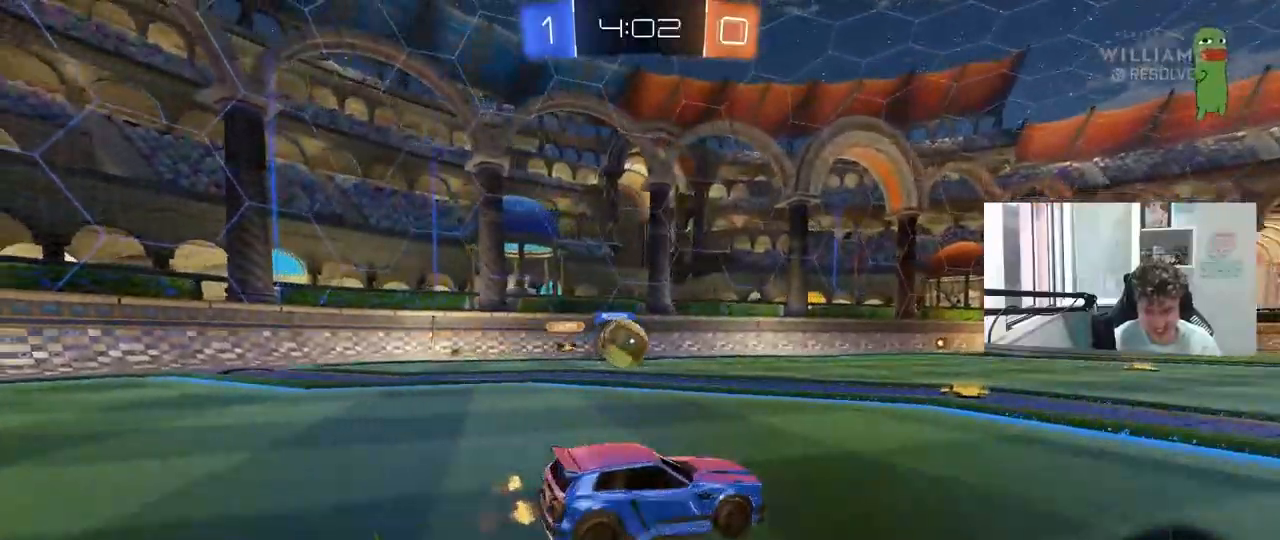
{"keys": ["d", "w"], "mouse": ["left"], "mouse_move": "still", "events": [[17, "s", "down"], [117, "s", "up"], [250, "w", "down"], [300, "a", "up"], [300, "d", "down"], [350, "mouse_left", "down"], [400, "d", "up"], [400, "mouse_left", "up"], [483, "d", "down"], [483, "mouse_left", "down"]]}
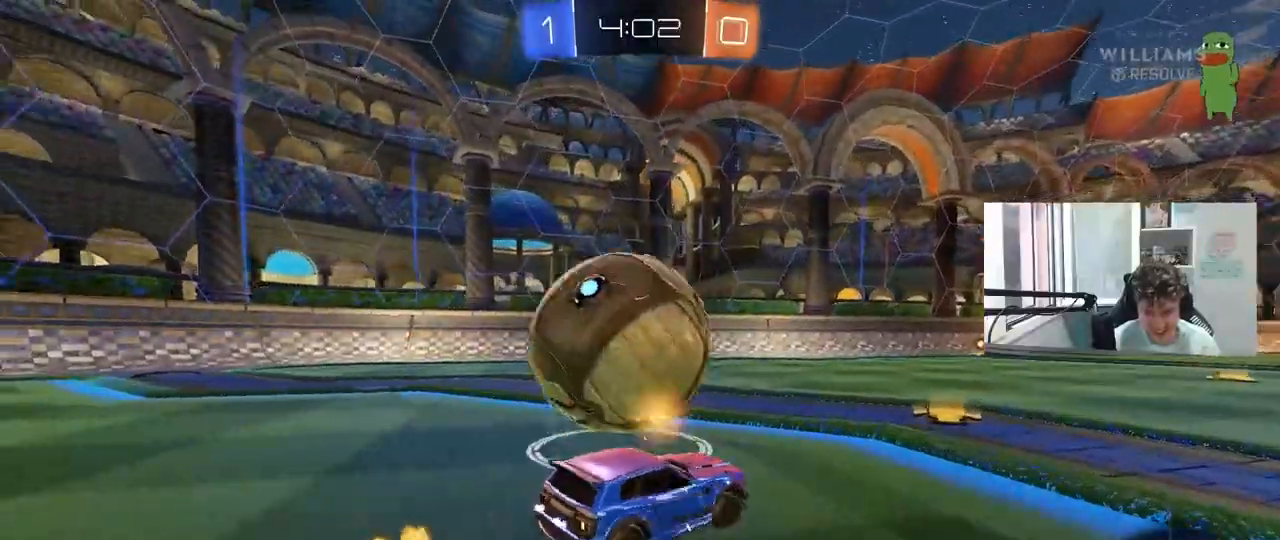
{"keys": ["a", "shift", "w"], "mouse": [], "mouse_move": "still", "events": [[83, "a", "down"], [133, "d", "up"], [133, "mouse_left", "up"], [267, "shift", "down"], [267, "w", "up"], [367, "shift", "up"], [367, "w", "down"], [450, "shift", "down"]]}
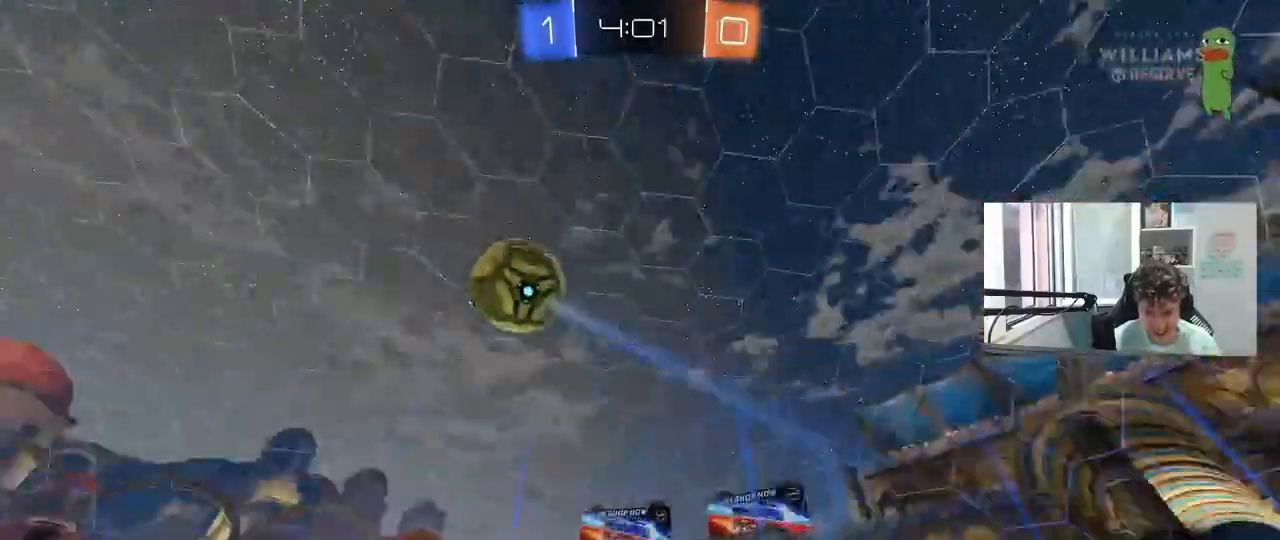
{"keys": ["w"], "mouse": [], "mouse_move": "still", "events": [[50, "shift", "up"], [333, "a", "up"], [333, "space", "down"], [467, "space", "up"]]}
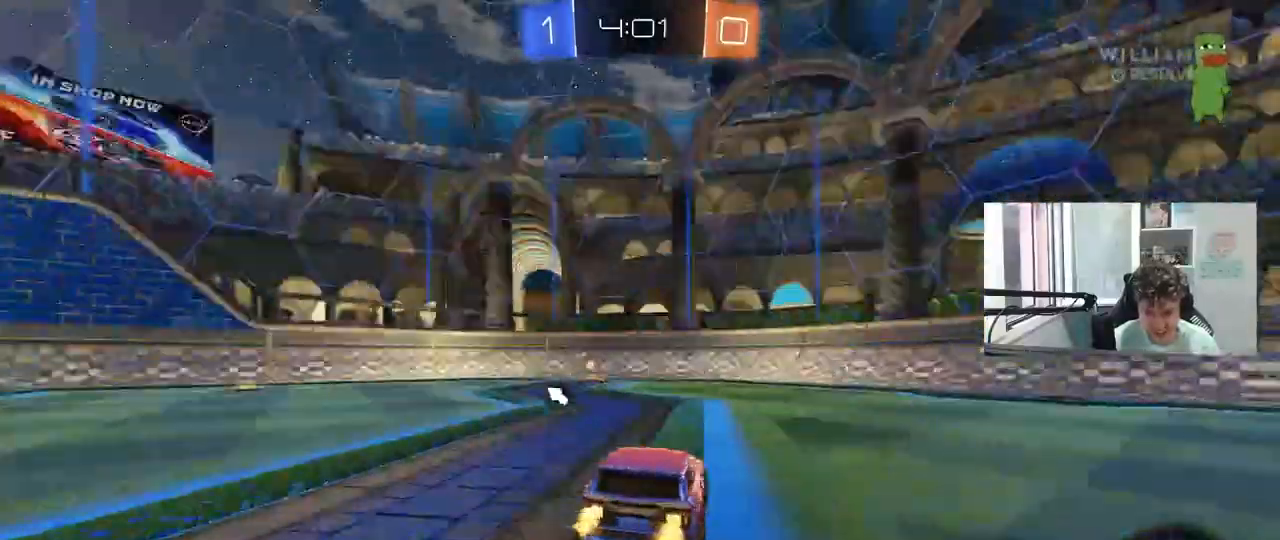
{"keys": ["space", "w"], "mouse": ["left"], "mouse_move": "still", "events": [[167, "a", "down"], [250, "a", "up"], [250, "mouse_left", "down"], [483, "space", "down"]]}
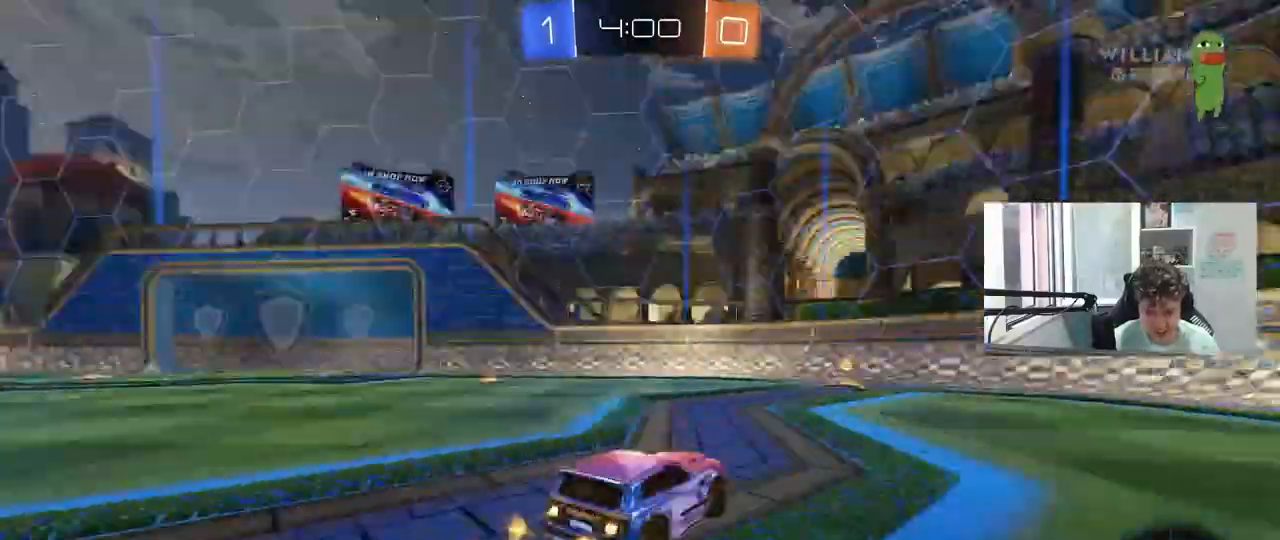
{"keys": ["a", "shift", "w"], "mouse": ["left"], "mouse_move": "still", "events": [[83, "d", "down"], [133, "space", "up"], [183, "mouse_left", "up"], [217, "d", "up"], [400, "mouse_left", "down"], [450, "a", "down"], [450, "shift", "down"]]}
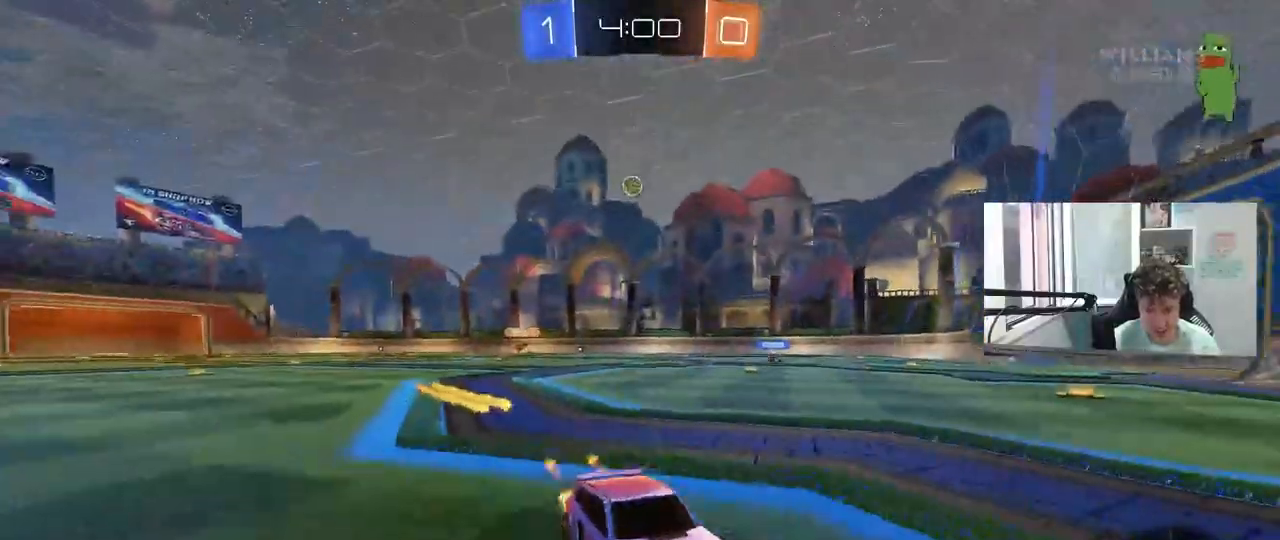
{"keys": ["a", "w"], "mouse": [], "mouse_move": "still", "events": [[150, "mouse_left", "up"], [150, "shift", "up"]]}
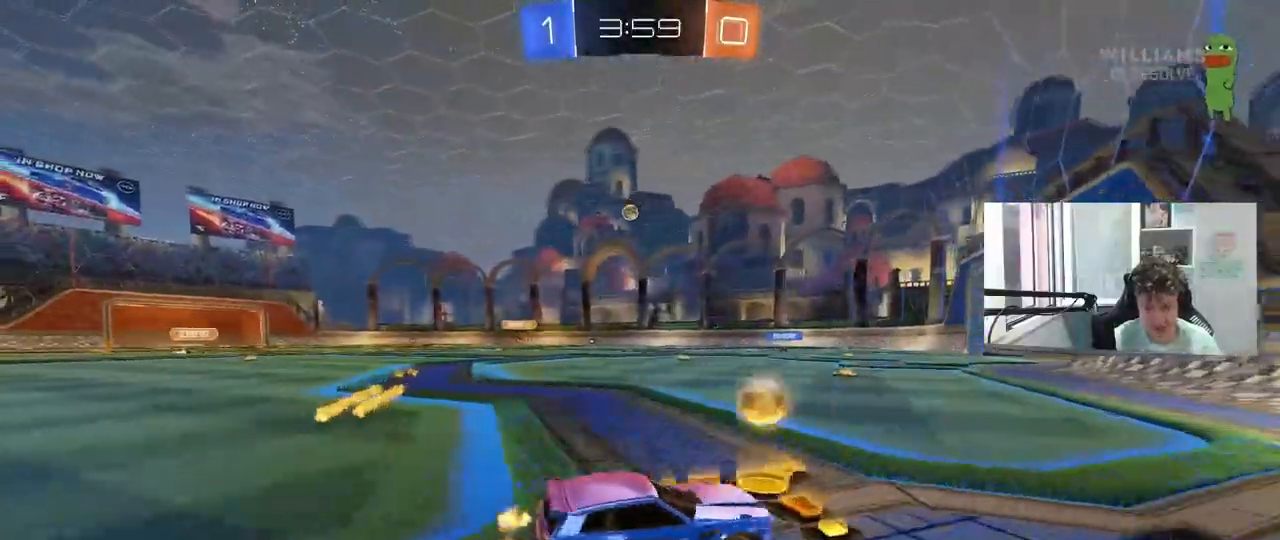
{"keys": ["a", "shift"], "mouse": ["left", "right"], "mouse_move": "still", "events": [[300, "a", "up"], [300, "d", "down"], [300, "mouse_left", "down"], [300, "mouse_right", "down"], [350, "d", "up"], [400, "a", "down"], [400, "mouse_right", "up"], [400, "shift", "down"], [433, "mouse_right", "down"], [483, "w", "up"]]}
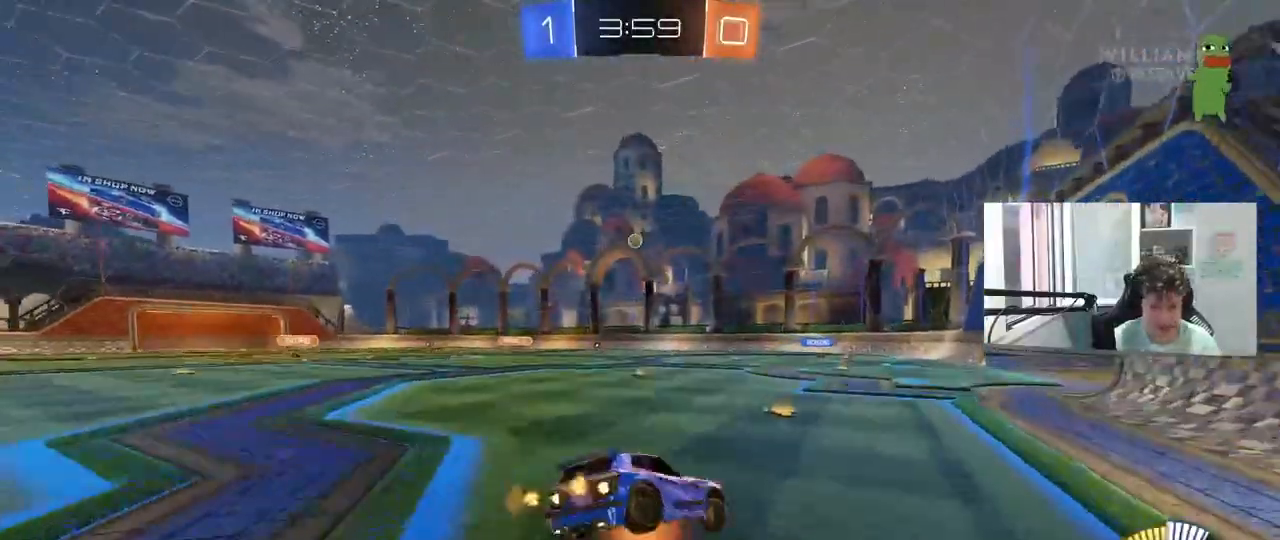
{"keys": ["a", "shift"], "mouse": [], "mouse_move": "up", "events": [[33, "s", "down"], [133, "mouse_right", "up"], [400, "mouse_left", "up"], [400, "s", "up"]]}
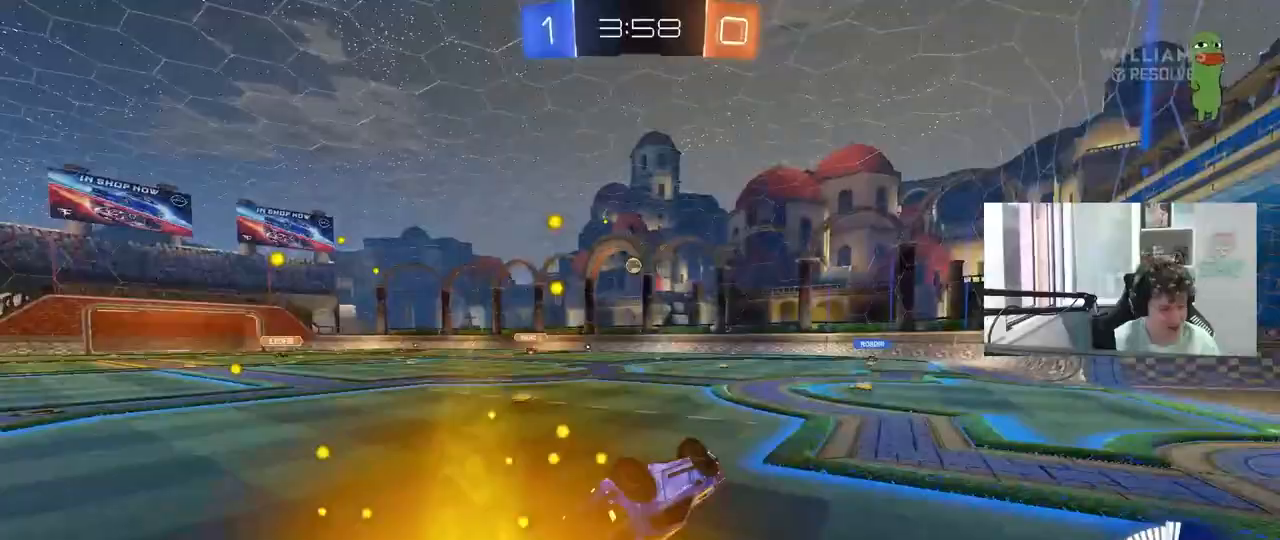
{"keys": ["w"], "mouse": [], "mouse_move": "still", "events": [[50, "s", "down"], [183, "s", "up"], [183, "shift", "up"], [283, "a", "up"], [333, "mouse_left", "down"], [417, "mouse_left", "up"], [417, "w", "down"]]}
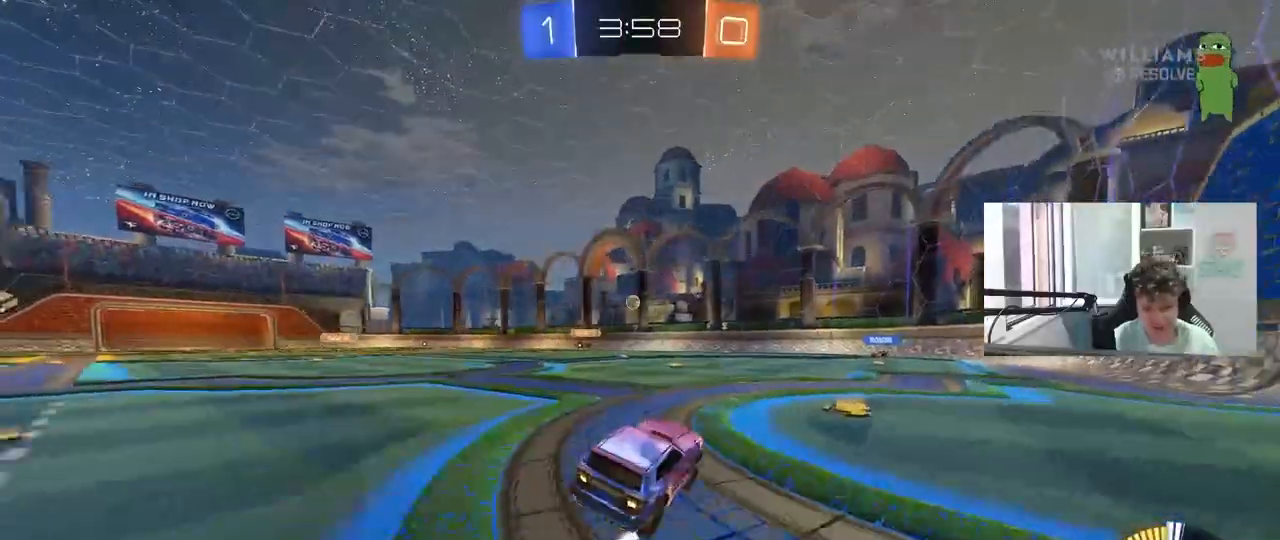
{"keys": [], "mouse": [], "mouse_move": "still", "events": [[17, "d", "down"], [150, "w", "up"], [200, "d", "up"], [400, "d", "down"], [483, "d", "up"]]}
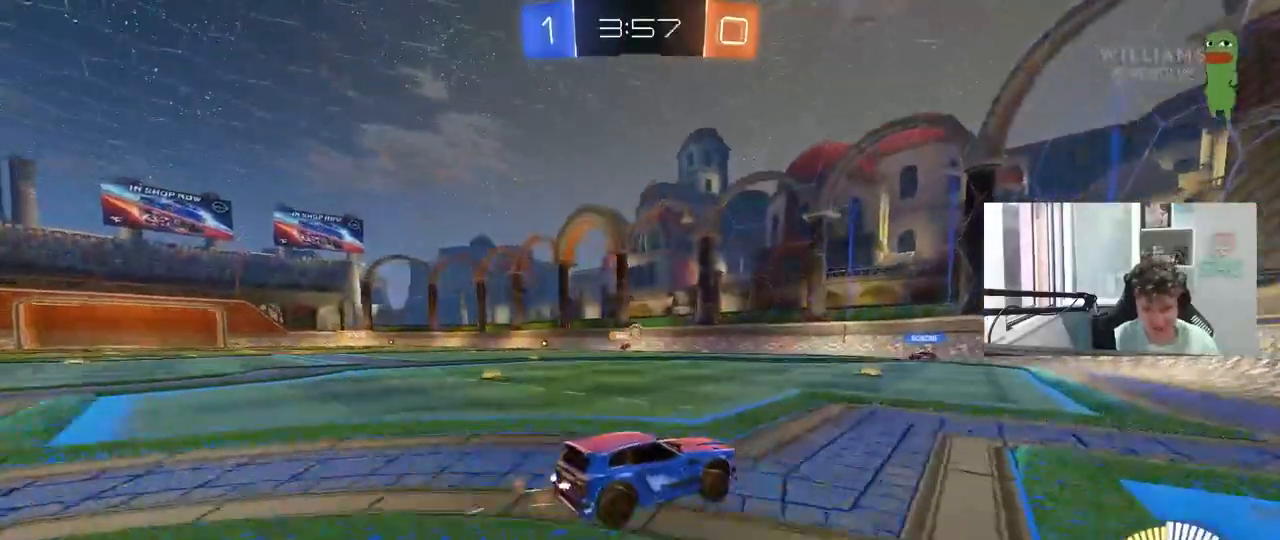
{"keys": ["a", "w"], "mouse": [], "mouse_move": "down", "events": [[33, "a", "down"], [83, "s", "down"], [267, "s", "up"], [317, "shift", "down"], [417, "shift", "up"], [417, "w", "down"]]}
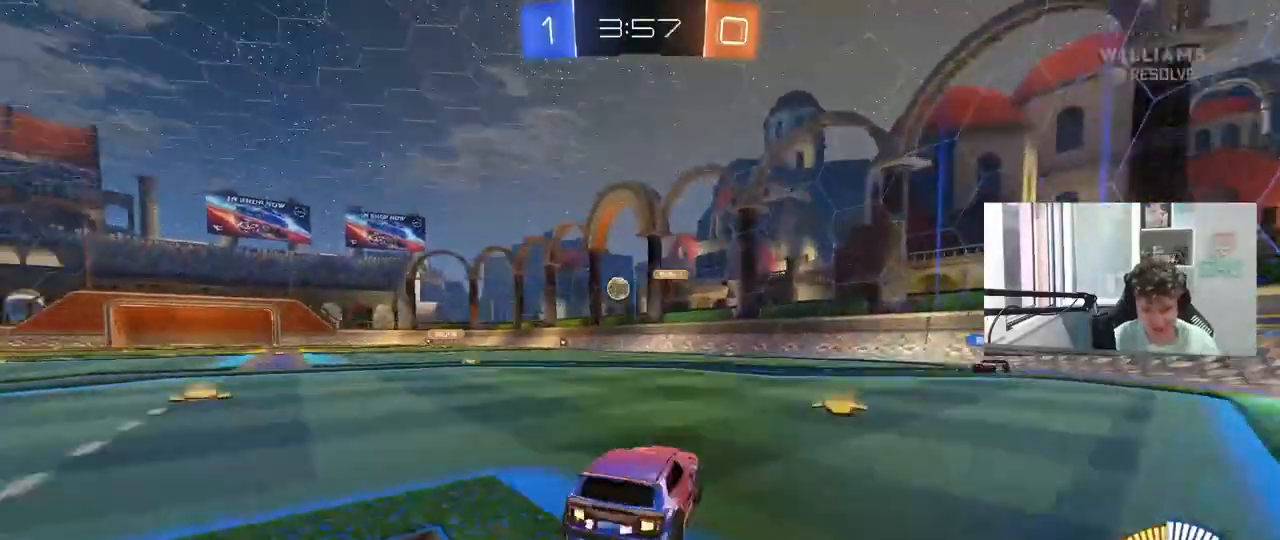
{"keys": ["d"], "mouse": ["left", "right"], "mouse_move": "still", "events": [[150, "mouse_left", "down"], [417, "a", "up"], [417, "w", "up"], [467, "d", "down"], [467, "mouse_right", "down"]]}
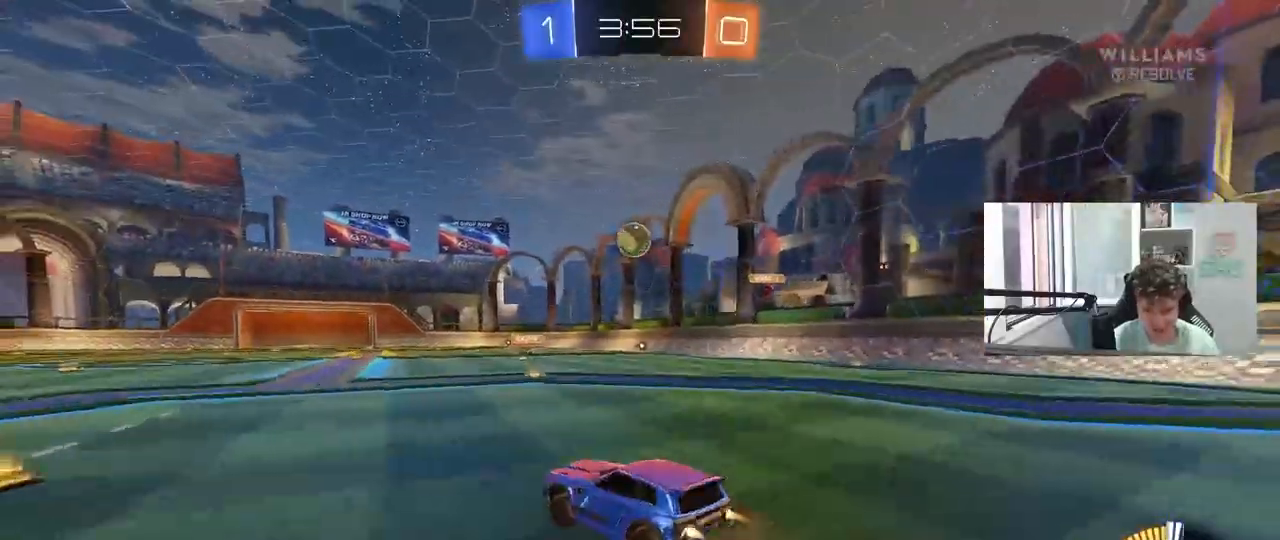
{"keys": ["a"], "mouse": [], "mouse_move": "still", "events": [[17, "s", "down"], [117, "mouse_left", "up"], [150, "d", "up"], [150, "mouse_right", "up"], [150, "s", "up"], [200, "mouse_right", "down"], [300, "d", "down"], [300, "mouse_right", "up"], [350, "d", "up"], [350, "s", "down"], [400, "d", "down"], [400, "s", "up"], [433, "a", "down"], [433, "d", "up"]]}
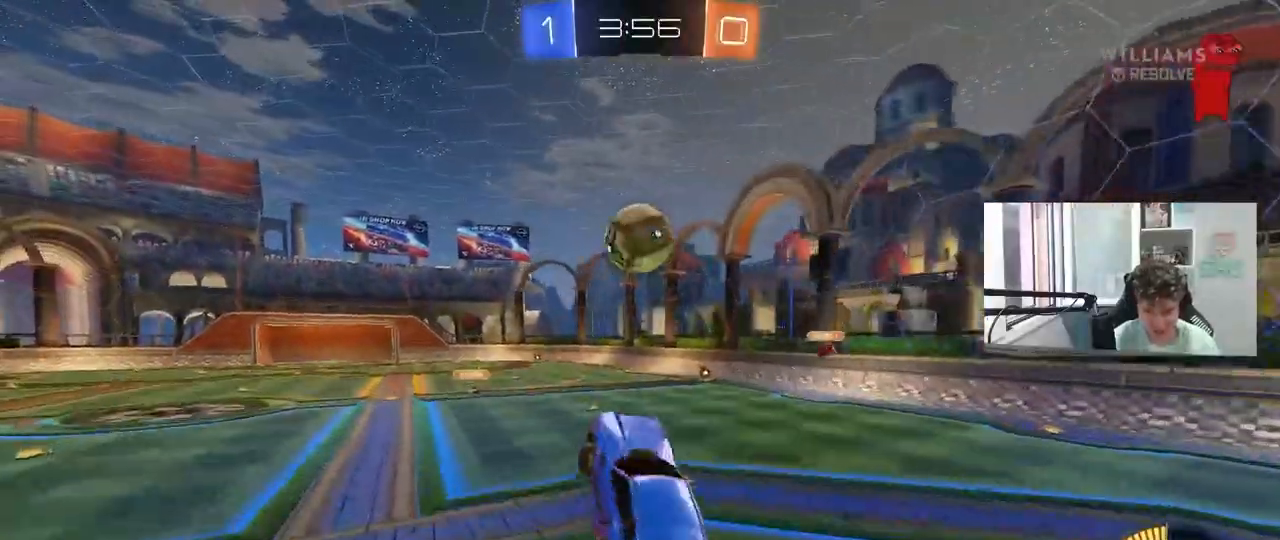
{"keys": ["a", "shift", "w"], "mouse": ["left"], "mouse_move": "still", "events": [[33, "mouse_left", "down"], [133, "a", "up"], [133, "d", "down"], [167, "d", "up"], [217, "shift", "down"], [267, "a", "down"], [367, "w", "down"]]}
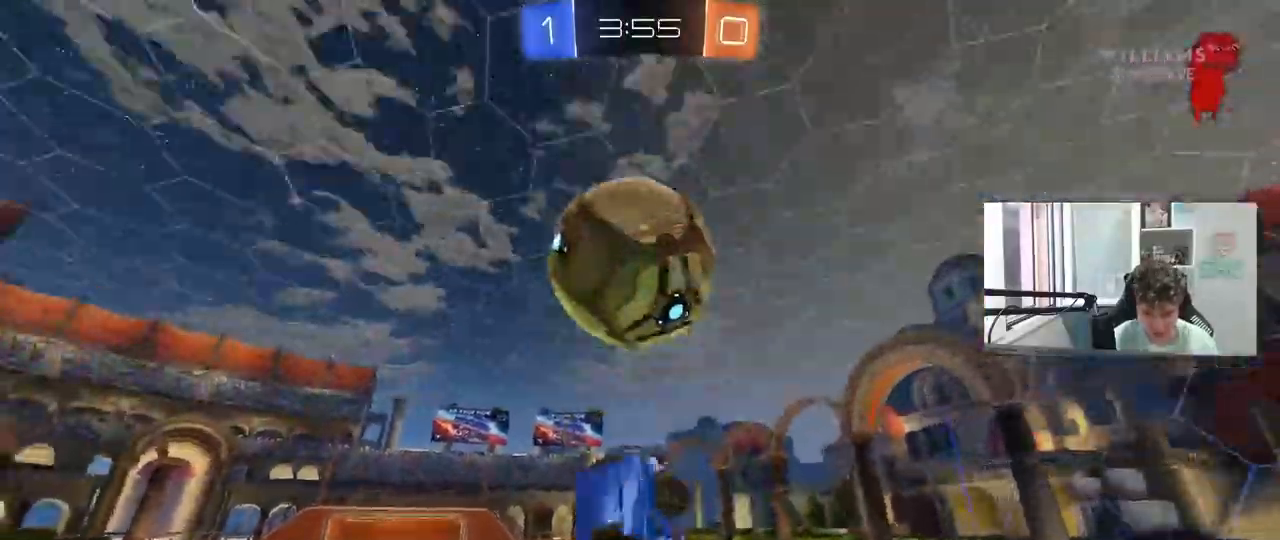
{"keys": ["a", "s", "shift"], "mouse": ["left"], "mouse_move": "still", "events": [[183, "shift", "up"], [233, "w", "up"], [333, "s", "down"], [333, "shift", "down"]]}
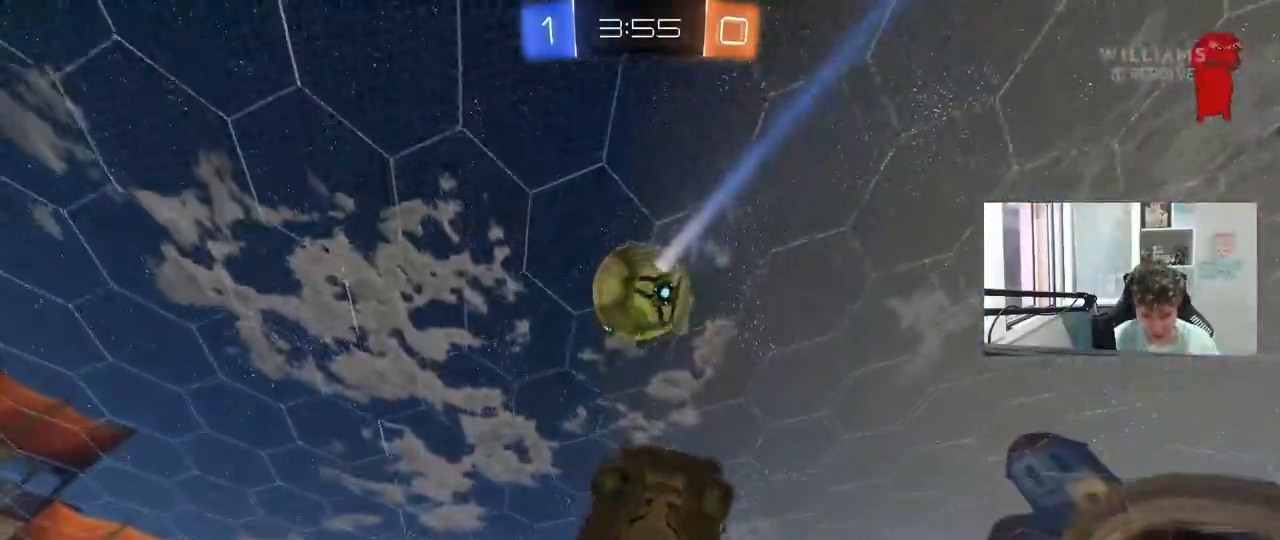
{"keys": ["s"], "mouse": ["left"], "mouse_move": "still", "events": [[67, "s", "up"], [200, "w", "down"], [250, "mouse_left", "up"], [350, "w", "up"], [400, "shift", "up"], [450, "mouse_left", "down"], [483, "a", "up"], [483, "s", "down"]]}
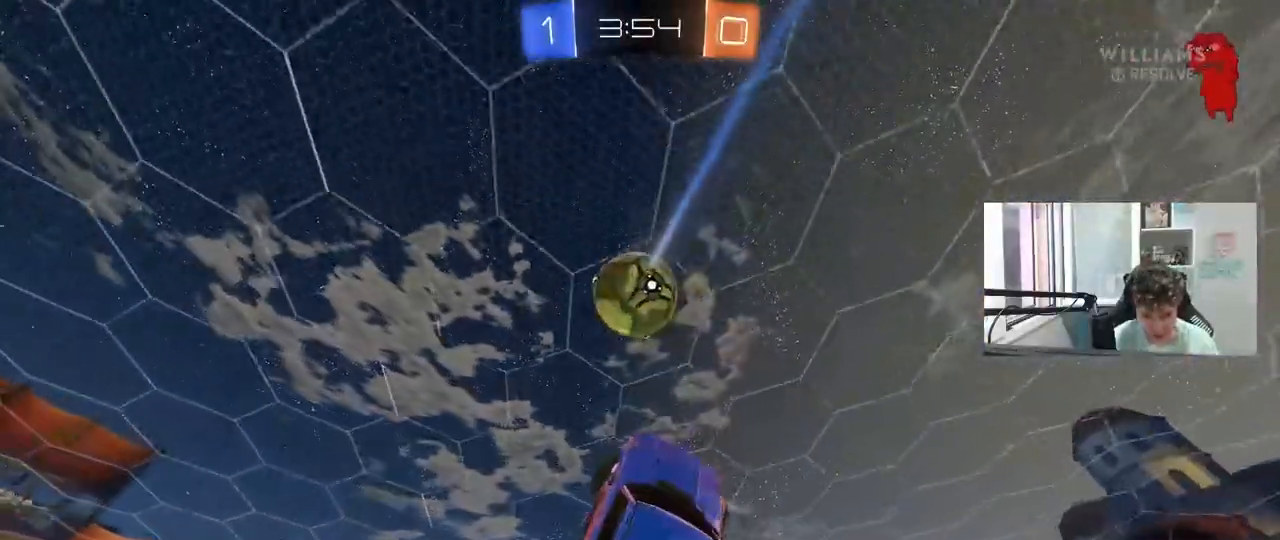
{"keys": [], "mouse": [], "mouse_move": "still", "events": [[33, "d", "down"], [83, "s", "up"], [133, "d", "up"], [217, "a", "down"], [317, "mouse_left", "up"], [367, "a", "up"], [450, "w", "down"], [500, "w", "up"]]}
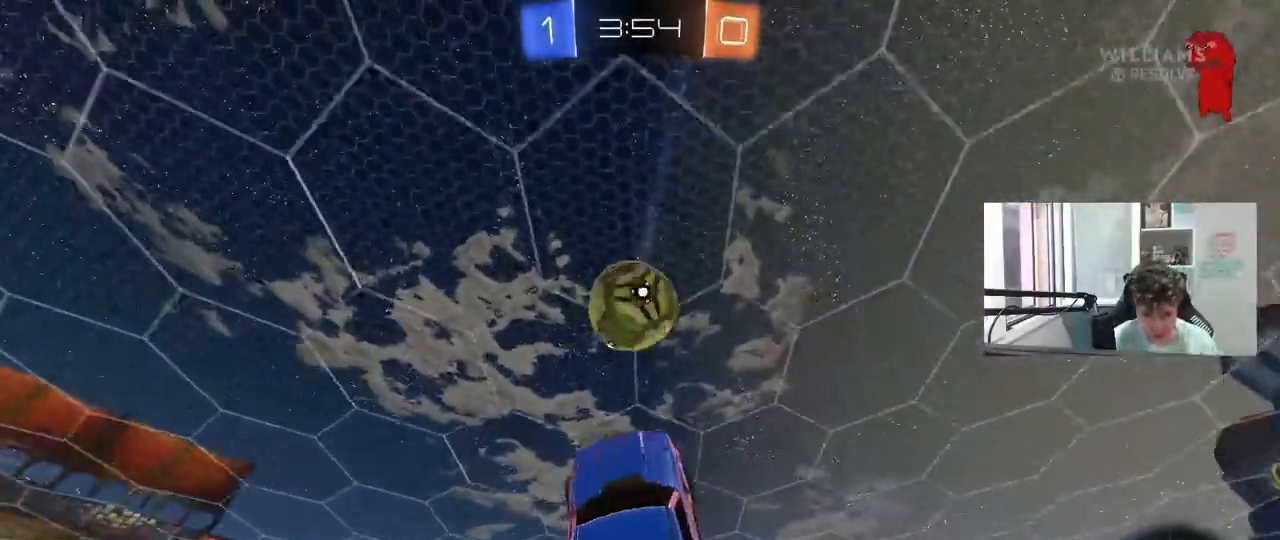
{"keys": [], "mouse": ["left"], "mouse_move": "still", "events": [[200, "a", "down"], [283, "mouse_left", "down"], [333, "a", "up"], [333, "d", "down"], [467, "d", "up"]]}
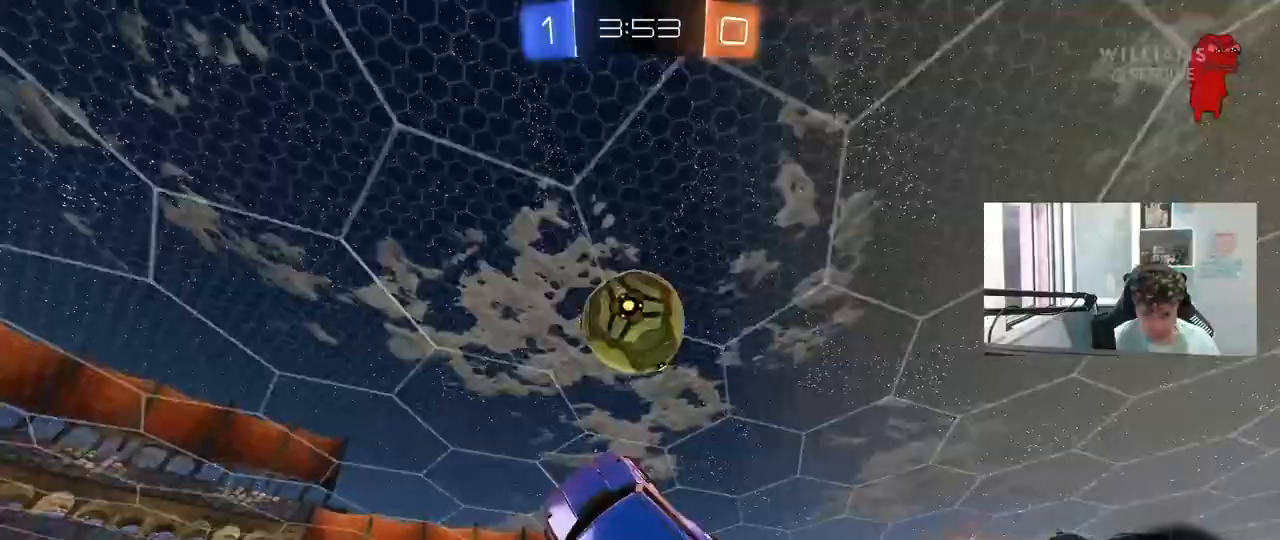
{"keys": ["a", "w"], "mouse": [], "mouse_move": "still", "events": [[167, "mouse_left", "up"], [200, "d", "down"], [250, "w", "down"], [350, "d", "up"], [350, "mouse_left", "down"], [350, "w", "up"], [433, "mouse_left", "up"], [483, "a", "down"], [483, "w", "down"]]}
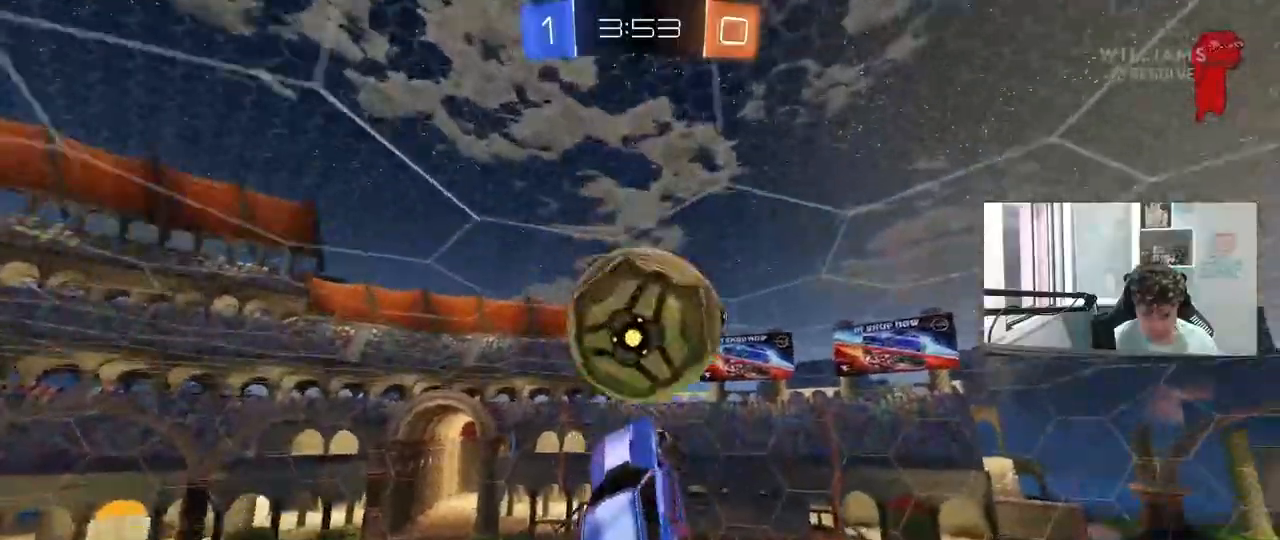
{"keys": ["a", "d", "s"], "mouse": [], "mouse_move": "still", "events": [[83, "a", "up"], [83, "w", "up"], [183, "d", "down"], [183, "s", "down"], [317, "d", "up"], [367, "a", "down"], [500, "d", "down"]]}
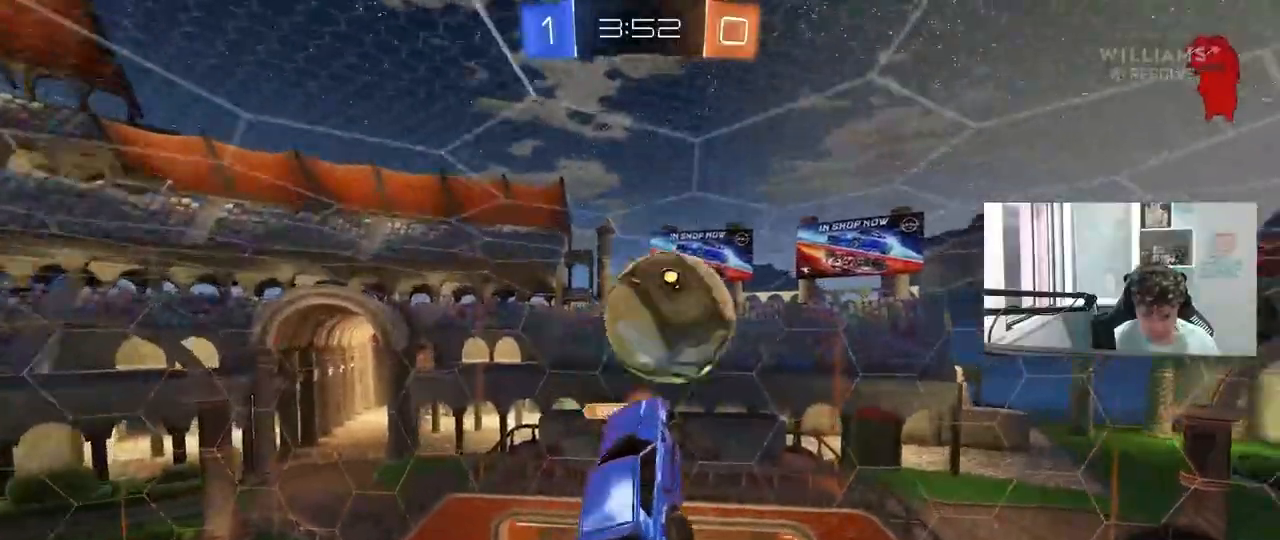
{"keys": ["a", "shift"], "mouse": [], "mouse_move": "still", "events": [[100, "a", "up"], [100, "mouse_left", "down"], [100, "s", "up"], [150, "shift", "down"], [233, "d", "up"], [233, "mouse_left", "up"], [333, "shift", "up"], [383, "a", "down"], [467, "shift", "down"]]}
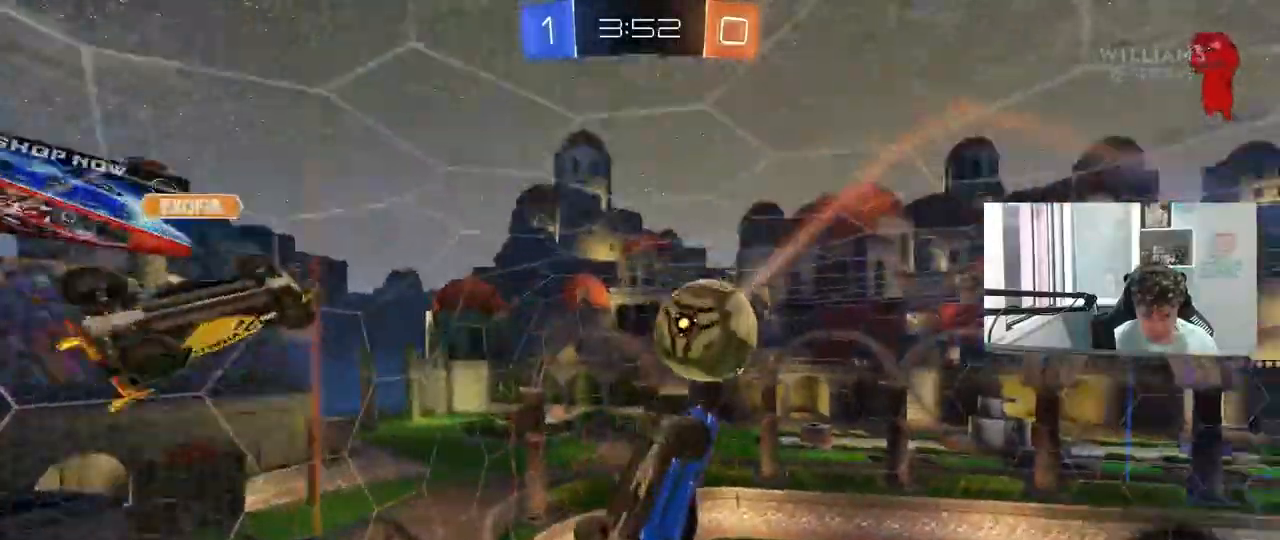
{"keys": ["d", "shift"], "mouse": [], "mouse_move": "still", "events": [[17, "shift", "up"], [250, "w", "down"], [300, "shift", "down"], [400, "a", "up"], [400, "d", "down"], [400, "w", "up"]]}
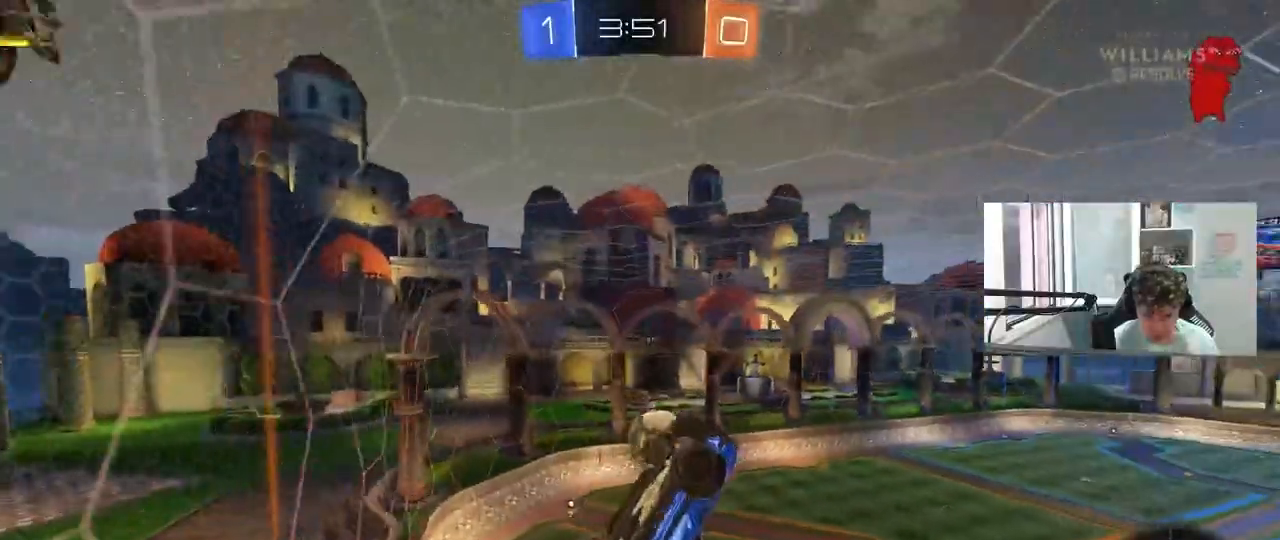
{"keys": ["a", "s"], "mouse": ["right"], "mouse_move": "still", "events": [[33, "w", "down"], [83, "d", "up"], [83, "w", "up"], [167, "a", "down"], [217, "s", "down"], [217, "shift", "up"], [450, "mouse_right", "down"]]}